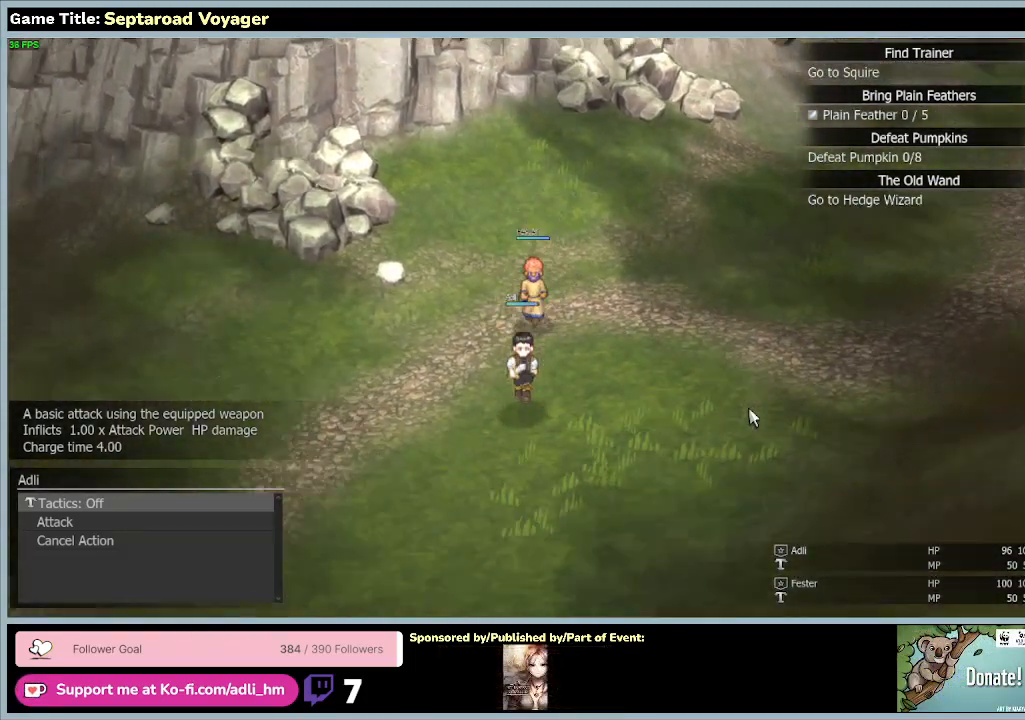
Gameplay with keyboard and mouse; each line is a JSON object with the keys and mouse buttons held at the frame after it. "events" lists presses ("down") and releases ("up") of "0", "1", "2", "3", "4", "5", "6", "7", "8", "9", "a", "alt", "b", "c", "caps_lock", "ctrl", "d", "down", "e", "escape", "f", "f1", "f2", "f3", "f4", "f5", "f6", "f7", "f8", "g", "h", "i", "j", "k", "l", "left", "m", "n", "o", "p", "q", "r", "return", "right", "s", "shift", "space", "t", "tab", "tilde", "u", "up", "v", "w", "x", "y", "z", "mouse_left", "mouse_wheel" and "mouse_right" between this image and that frame as [ms after this image, input, new state], when the widget could be followed in between. "mouse_left", "mouse_wheel", "mouse_right" = the "left", "wheel", "right" buttons of the "mouse" list. No other keys are recorded. "wheel" means that the mouse wheel is clicked or scrolled. Mouse movement is not recorded.
{"keys": ["a", "s"], "mouse": [], "events": [[400, "a", "down"]]}
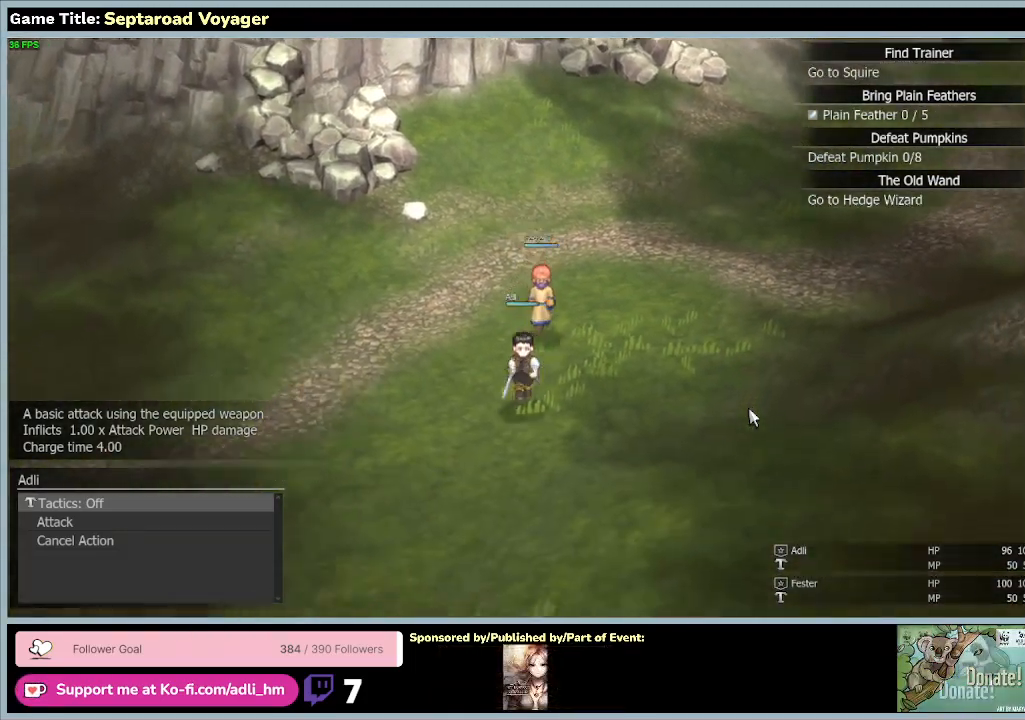
{"keys": ["a"], "mouse": [], "events": [[500, "s", "up"]]}
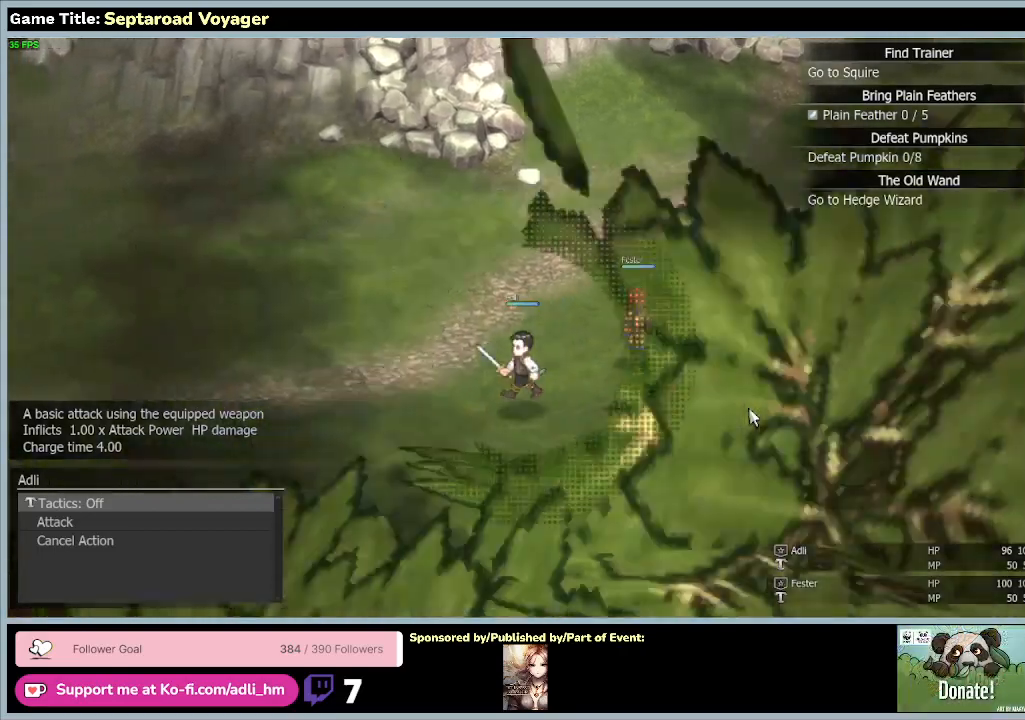
{"keys": ["a", "w"], "mouse": [], "events": [[300, "w", "down"]]}
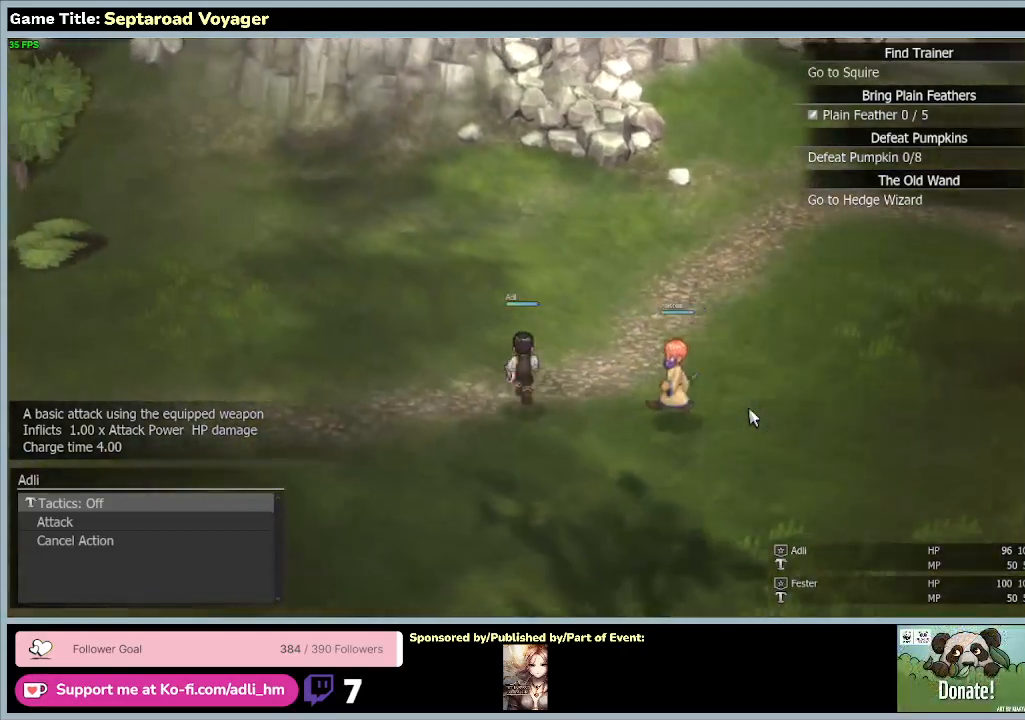
{"keys": ["a", "w"], "mouse": [], "events": []}
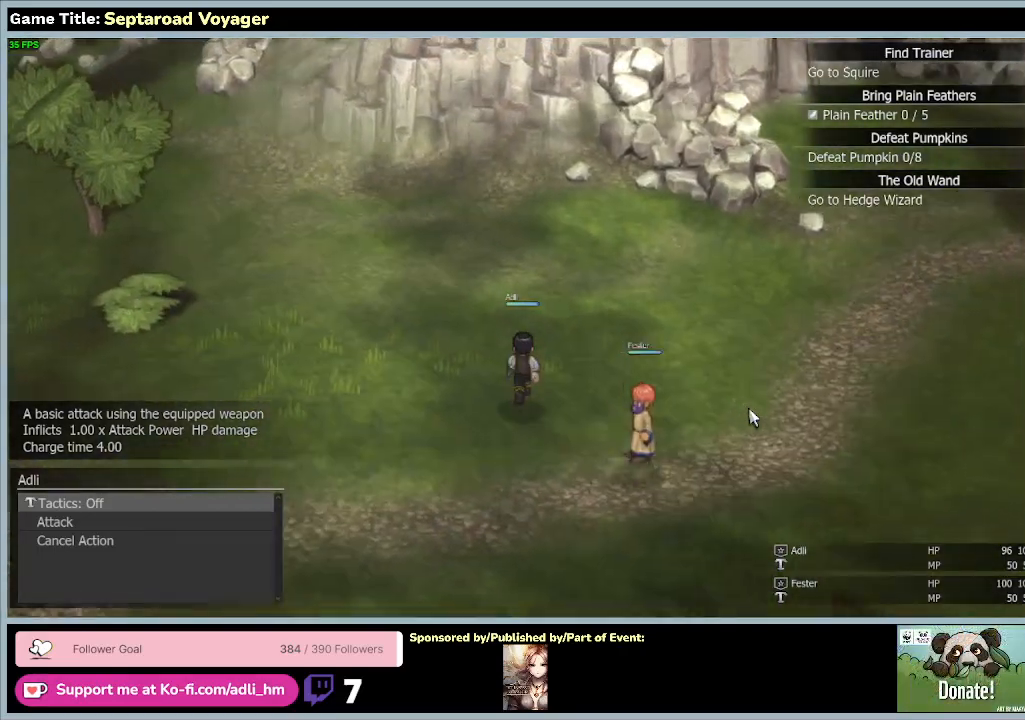
{"keys": ["a", "w"], "mouse": [], "events": []}
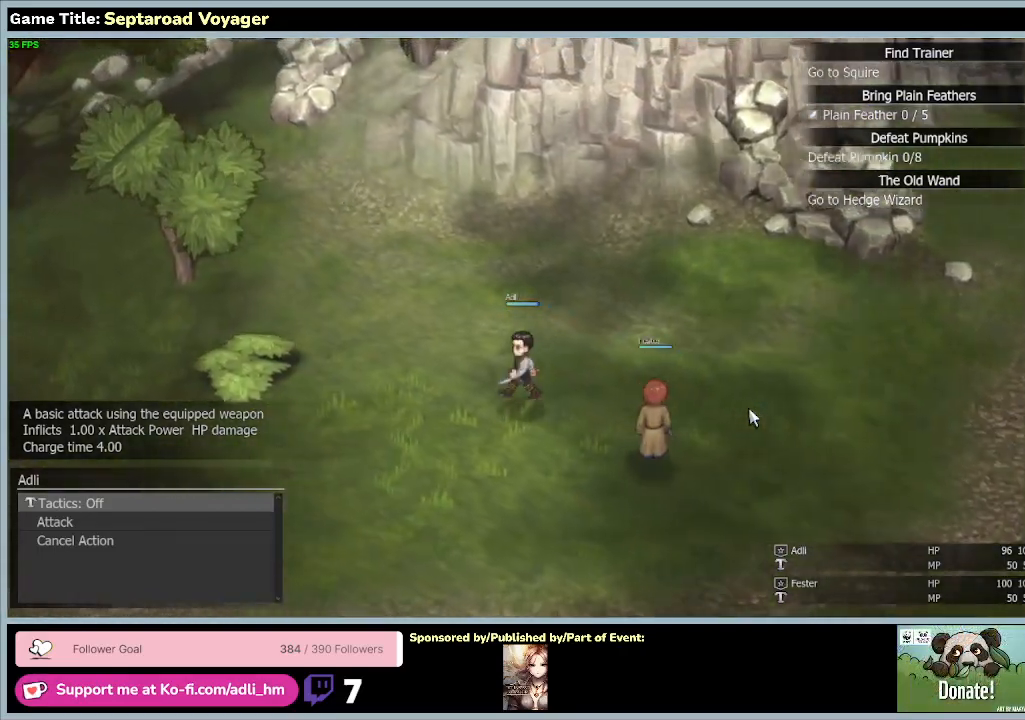
{"keys": ["a"], "mouse": [], "events": [[100, "w", "up"]]}
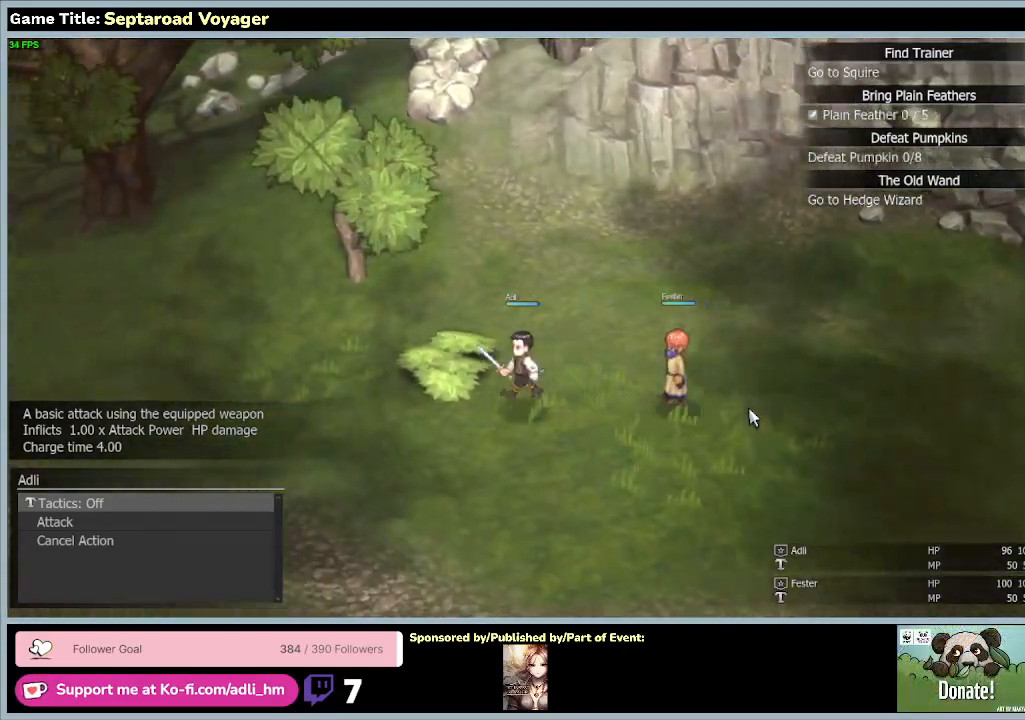
{"keys": ["w"], "mouse": [], "events": [[133, "w", "down"], [433, "a", "up"]]}
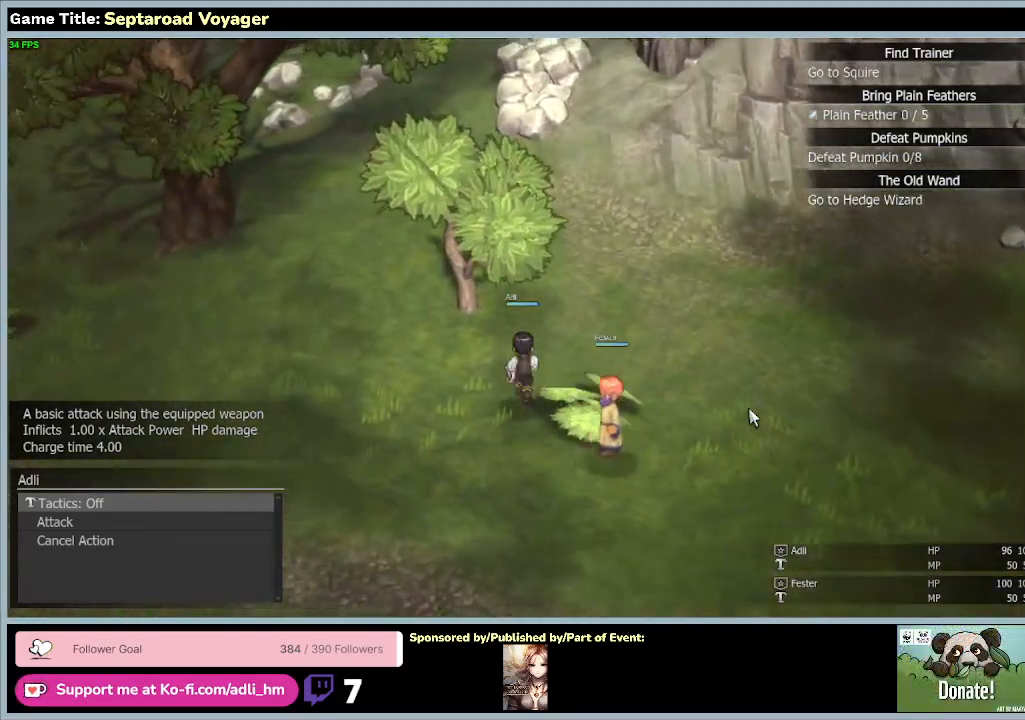
{"keys": ["w"], "mouse": [], "events": []}
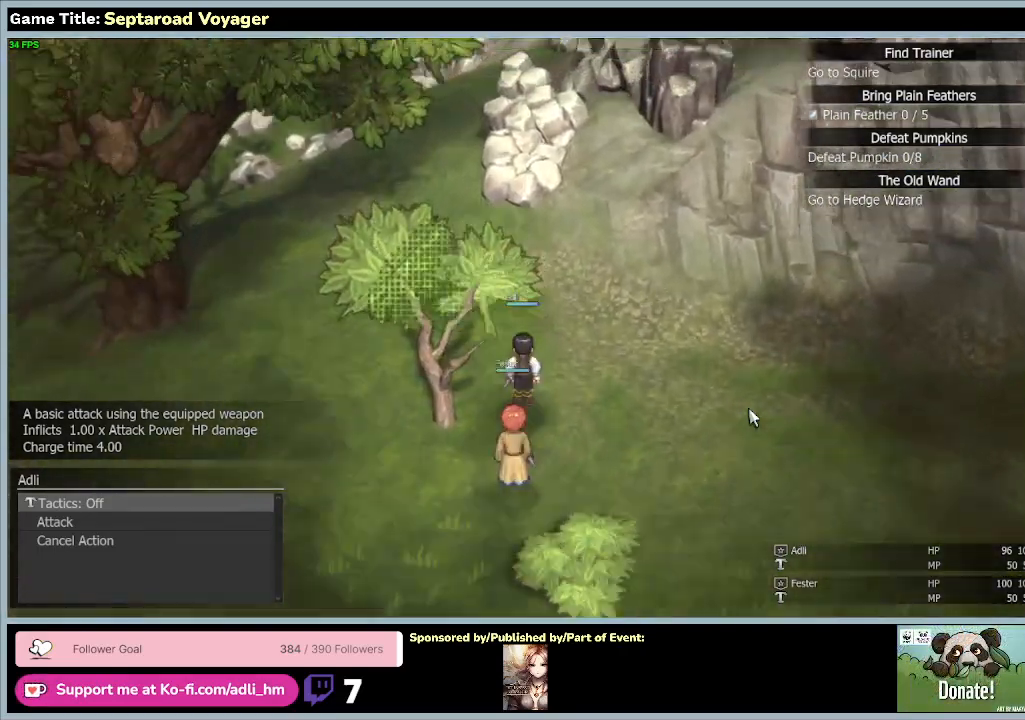
{"keys": ["w"], "mouse": [], "events": []}
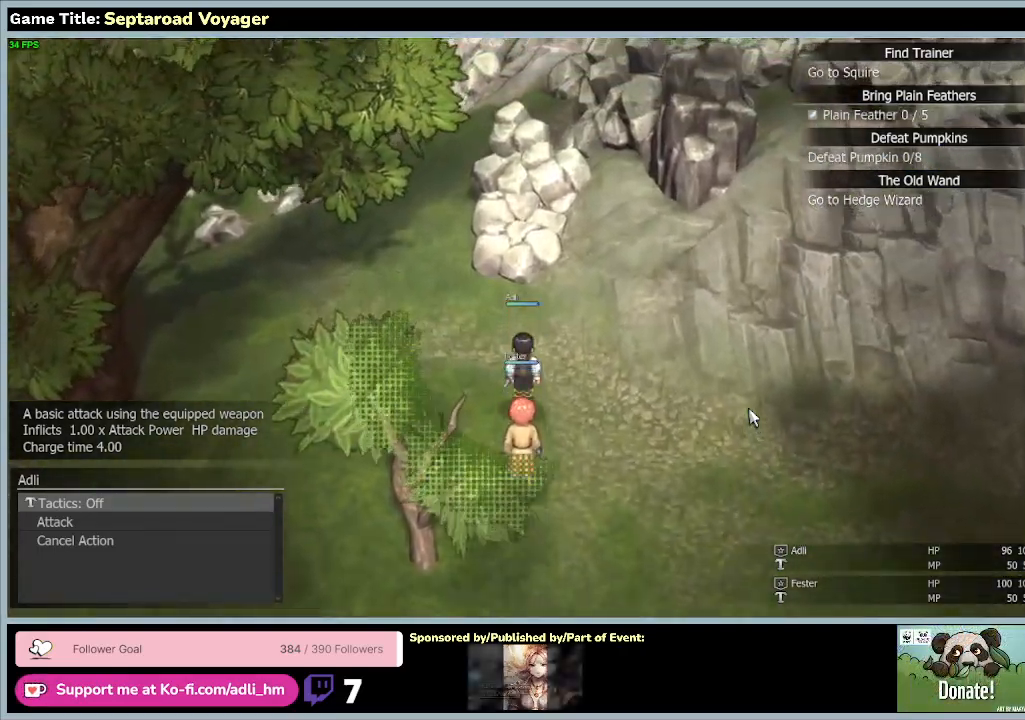
{"keys": ["a"], "mouse": [], "events": [[33, "a", "down"], [467, "w", "up"]]}
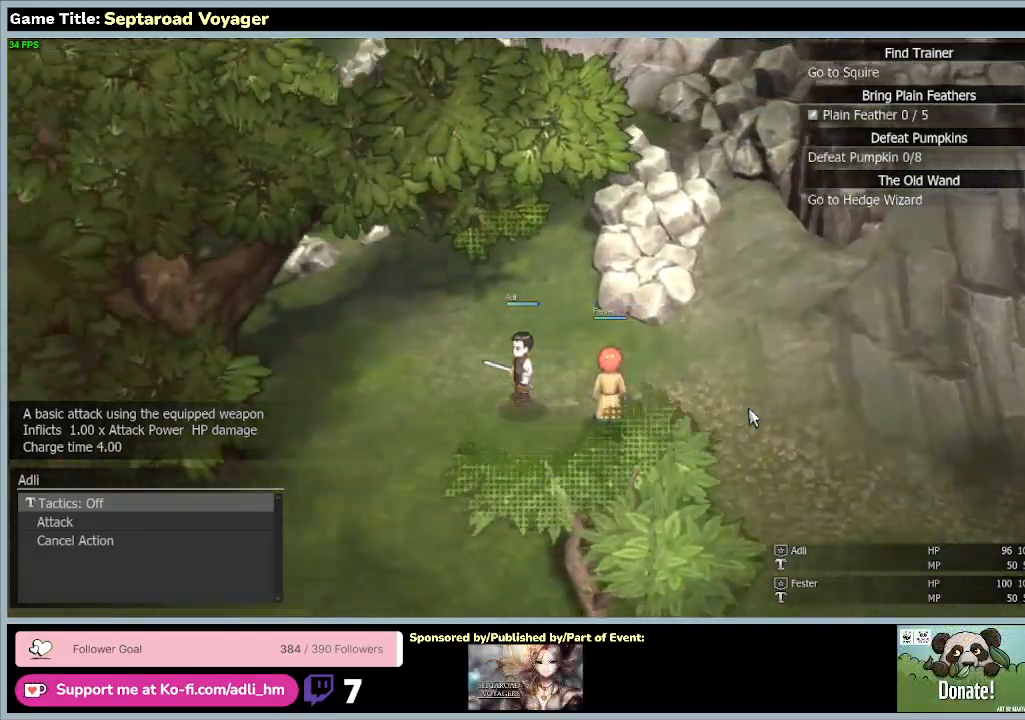
{"keys": ["a", "s"], "mouse": [], "events": [[167, "s", "down"]]}
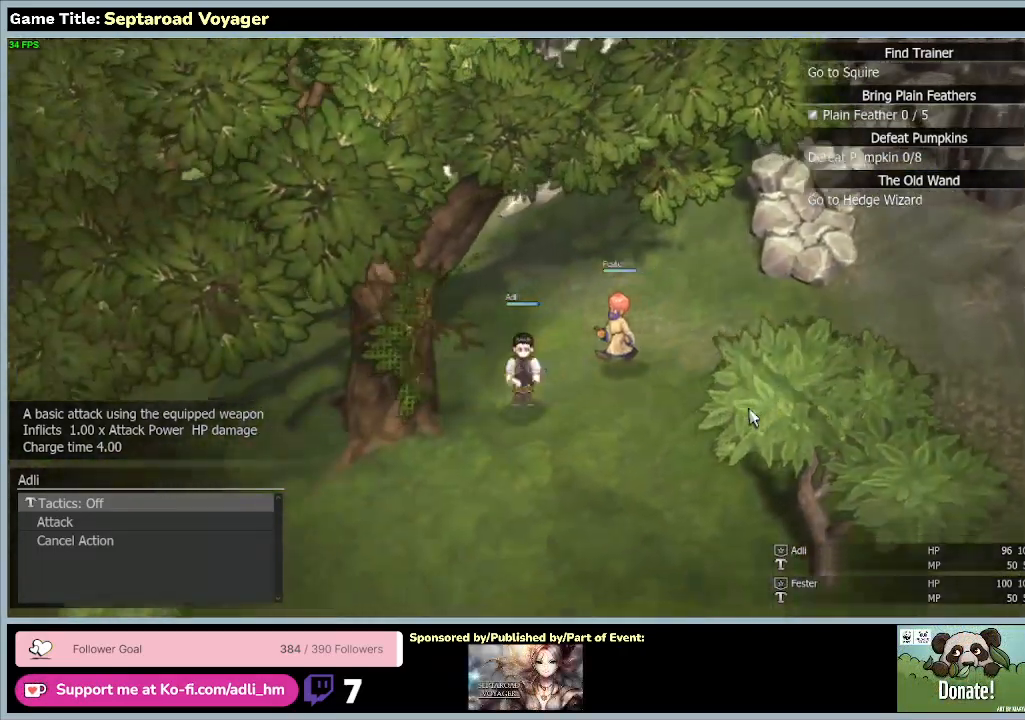
{"keys": ["a", "s"], "mouse": [], "events": []}
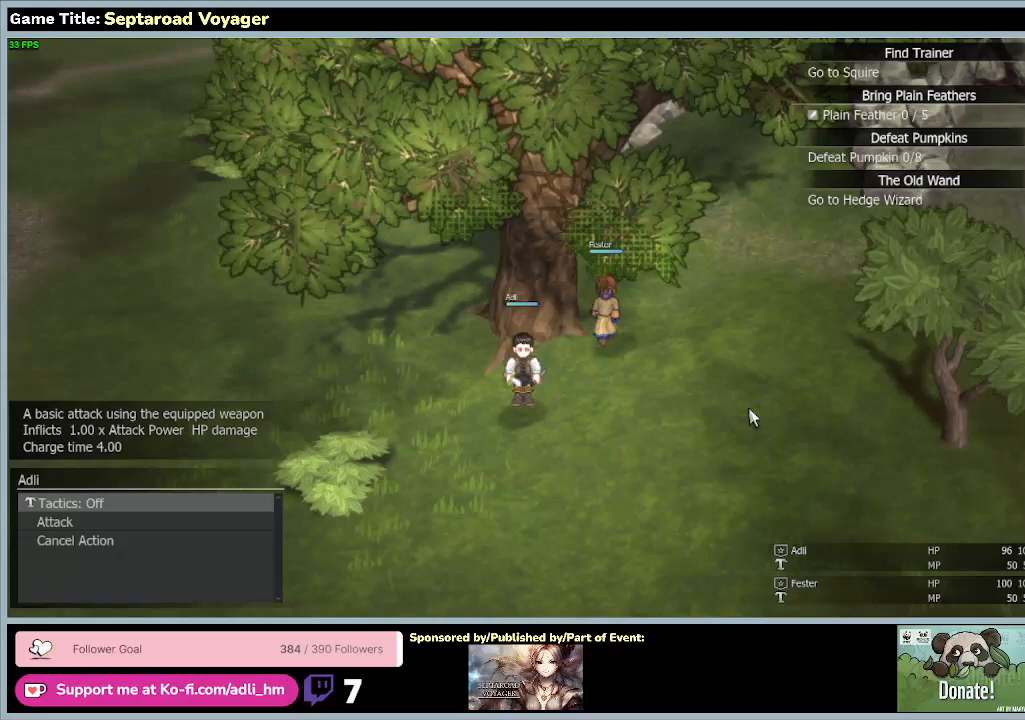
{"keys": ["a", "s"], "mouse": [], "events": []}
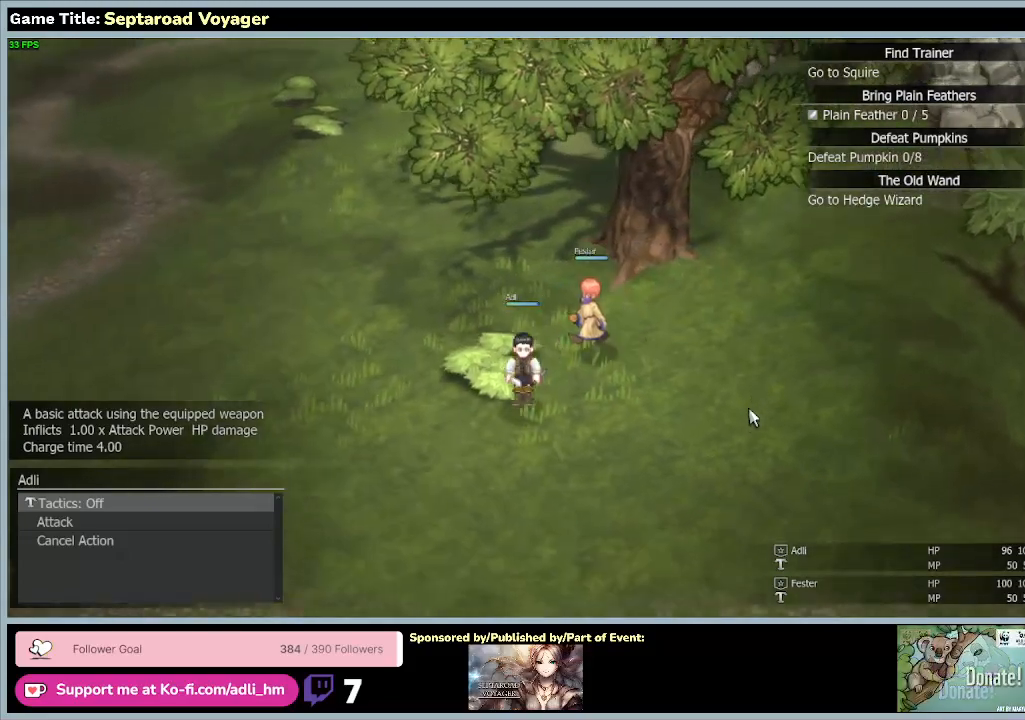
{"keys": ["a", "s"], "mouse": [], "events": [[100, "a", "up"], [333, "a", "down"]]}
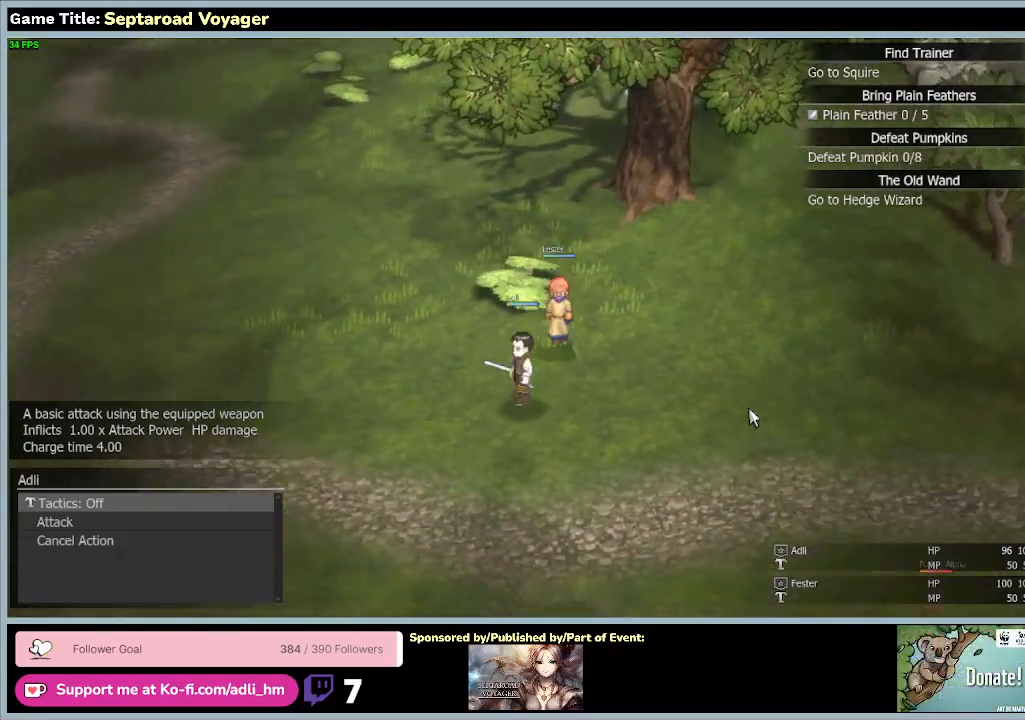
{"keys": ["a", "w"], "mouse": [], "events": [[133, "s", "up"], [200, "w", "down"]]}
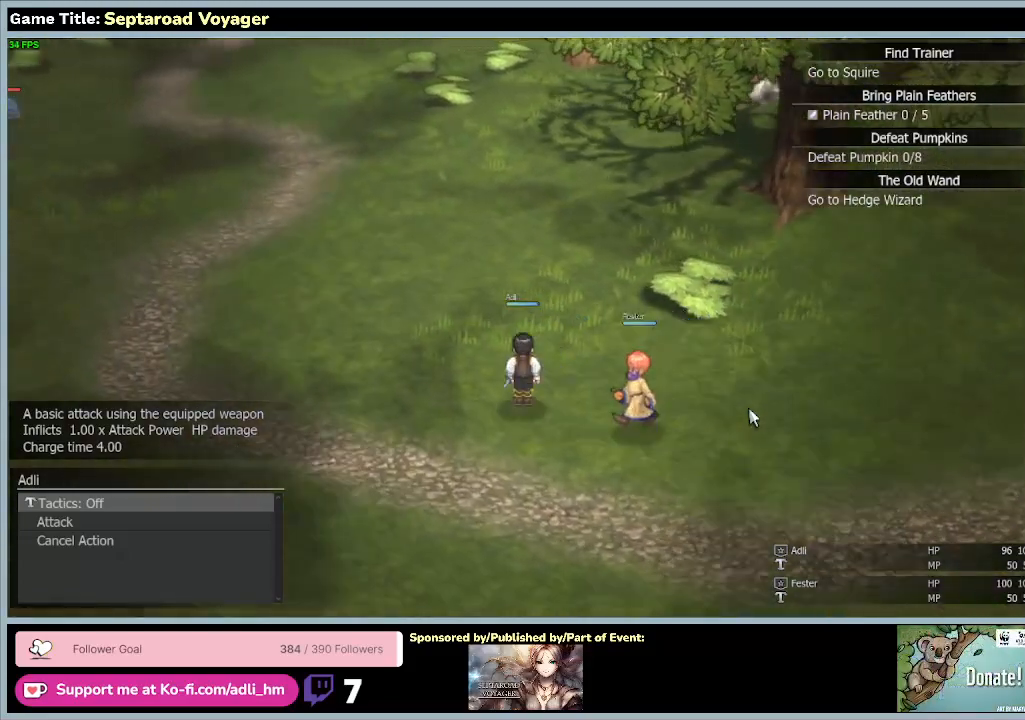
{"keys": ["a", "w"], "mouse": [], "events": []}
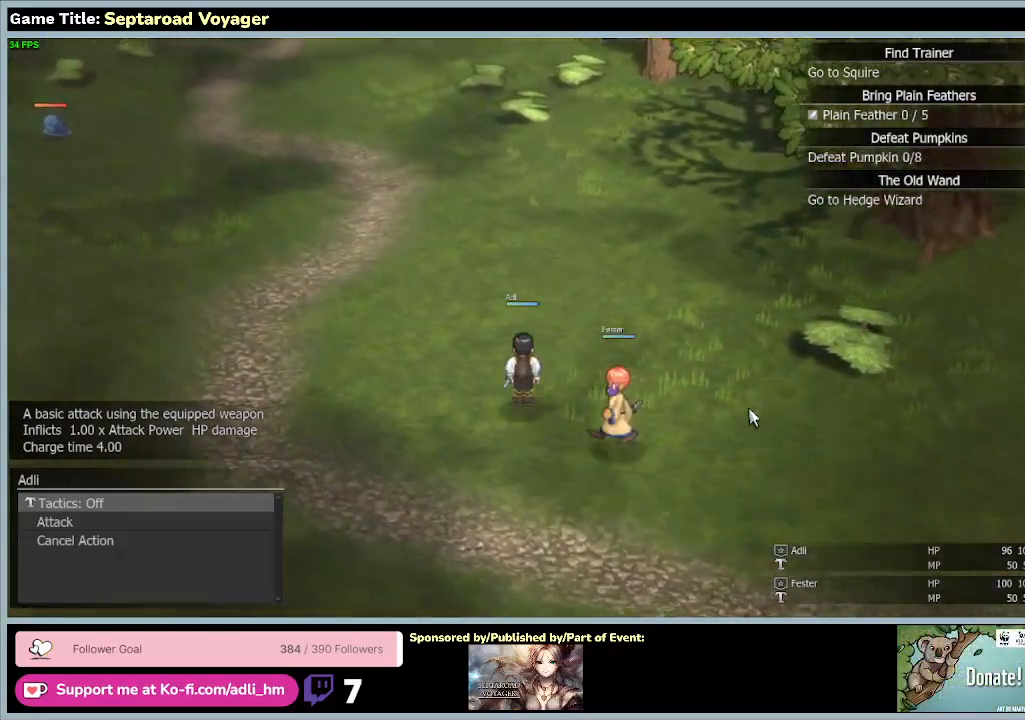
{"keys": ["a", "w"], "mouse": [], "events": []}
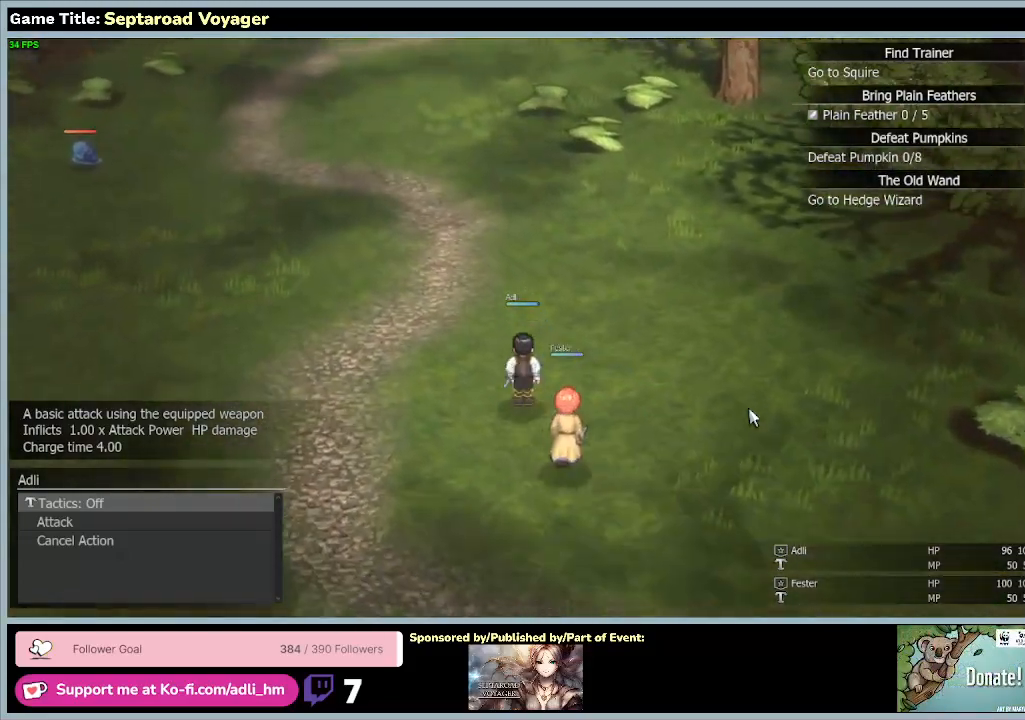
{"keys": ["w"], "mouse": [], "events": [[67, "a", "up"]]}
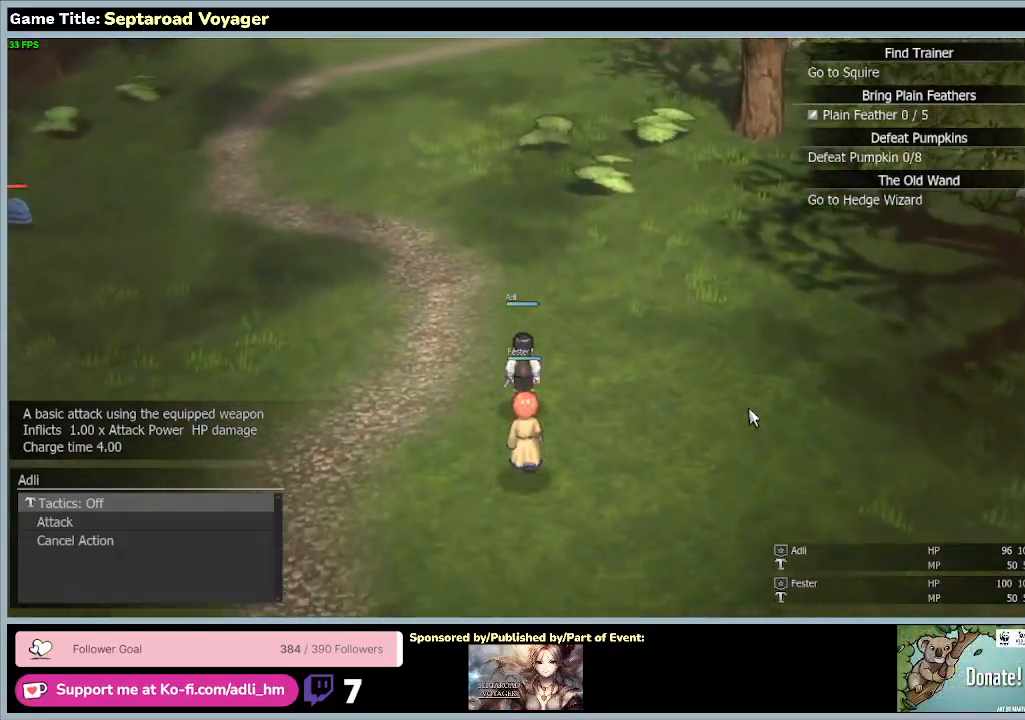
{"keys": ["a", "w"], "mouse": [], "events": [[100, "a", "down"]]}
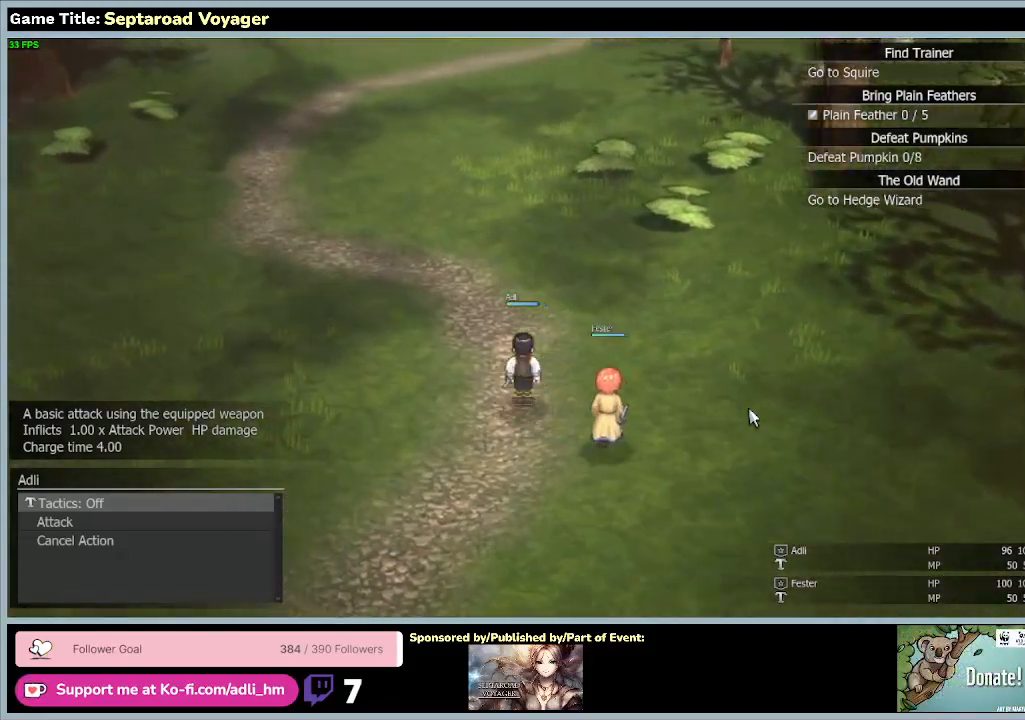
{"keys": ["a", "w"], "mouse": [], "events": []}
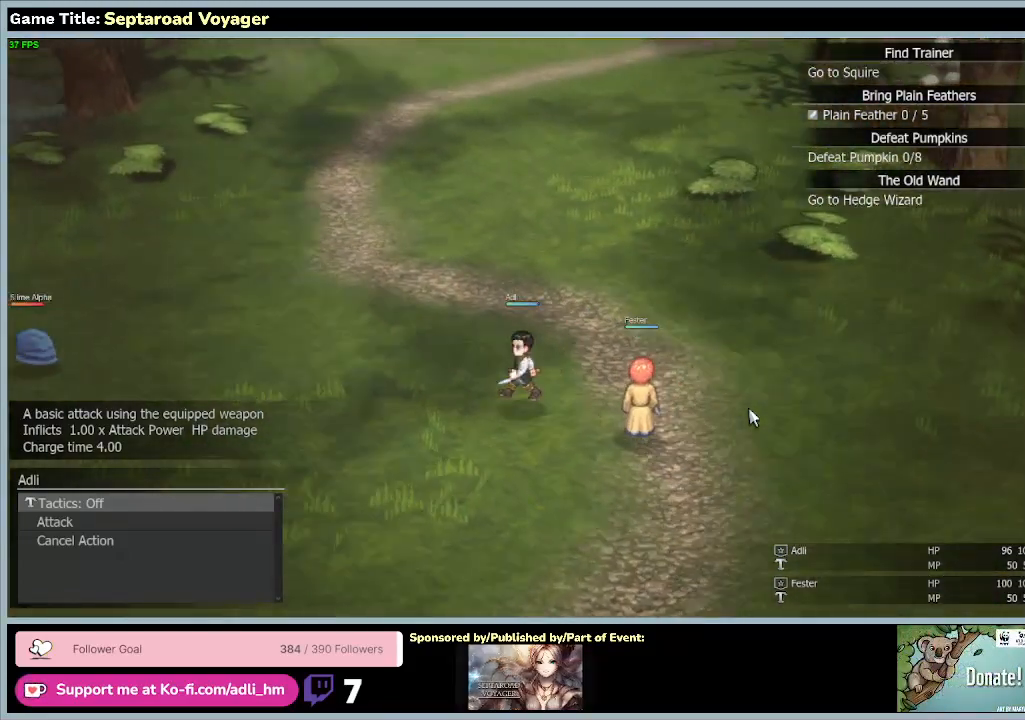
{"keys": ["a"], "mouse": [], "events": [[167, "w", "up"]]}
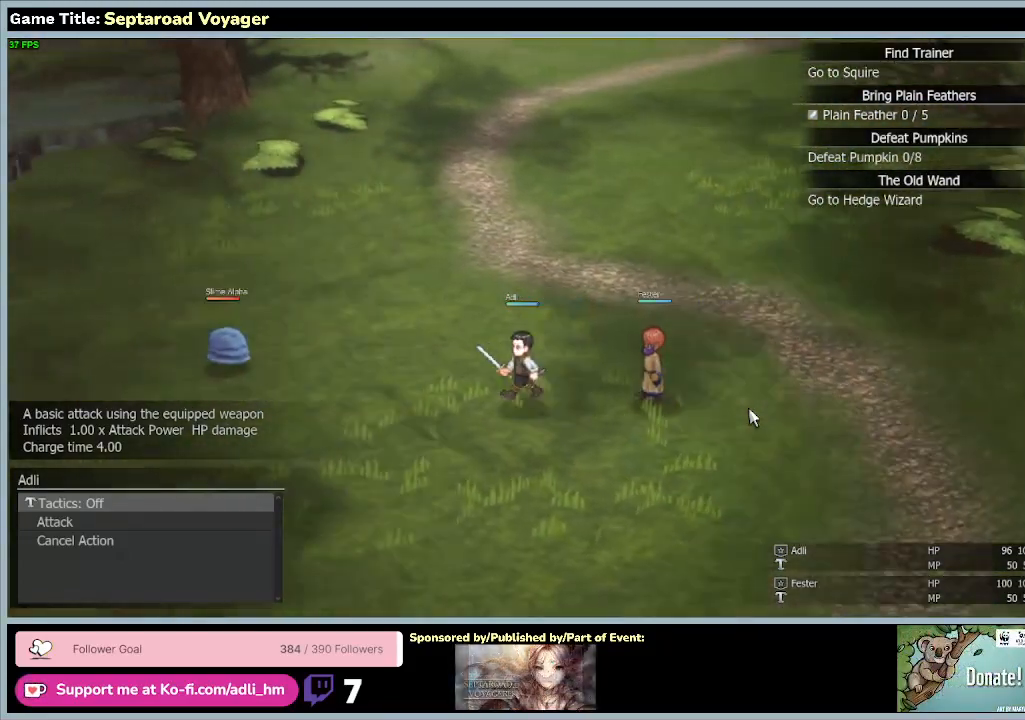
{"keys": [], "mouse": [], "events": [[400, "a", "up"]]}
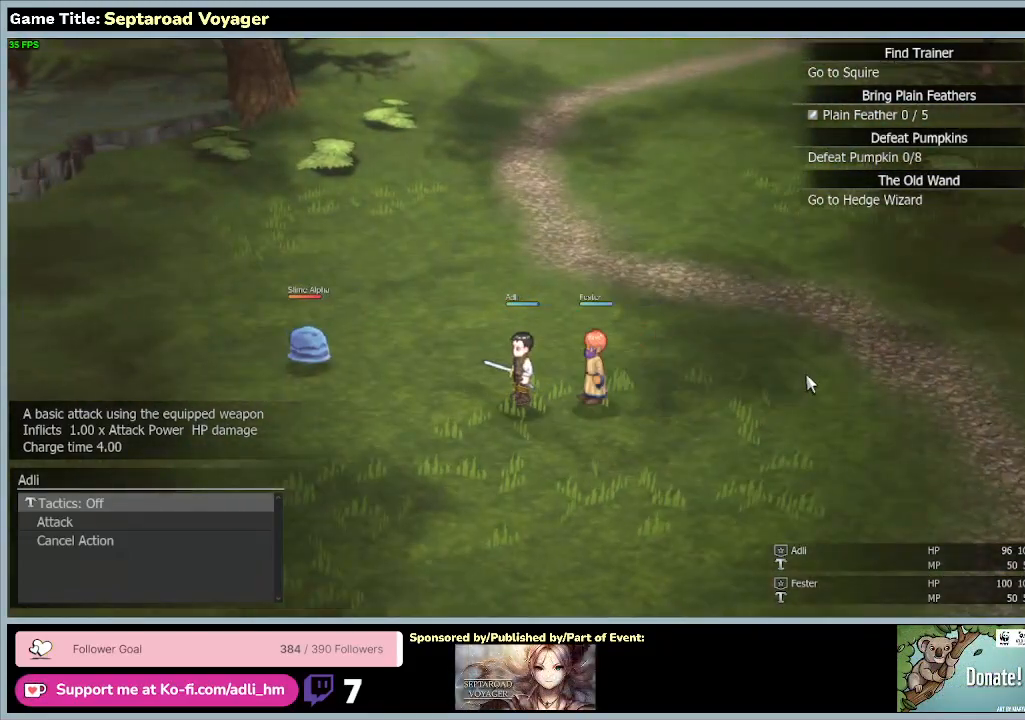
{"keys": [], "mouse": [], "events": []}
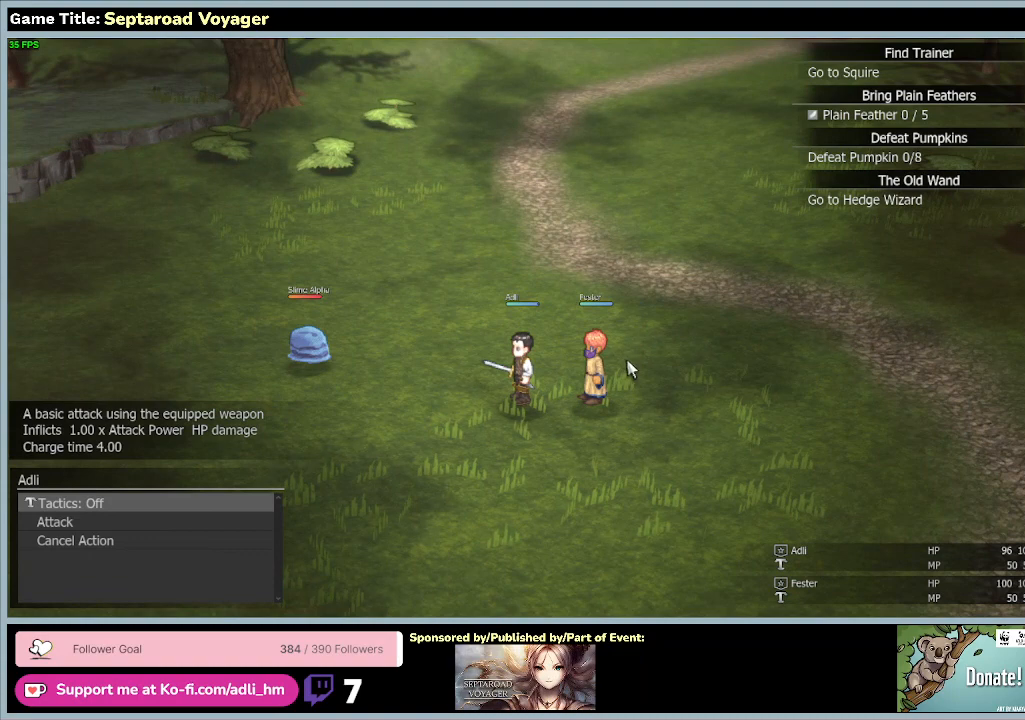
{"keys": [], "mouse": [], "events": []}
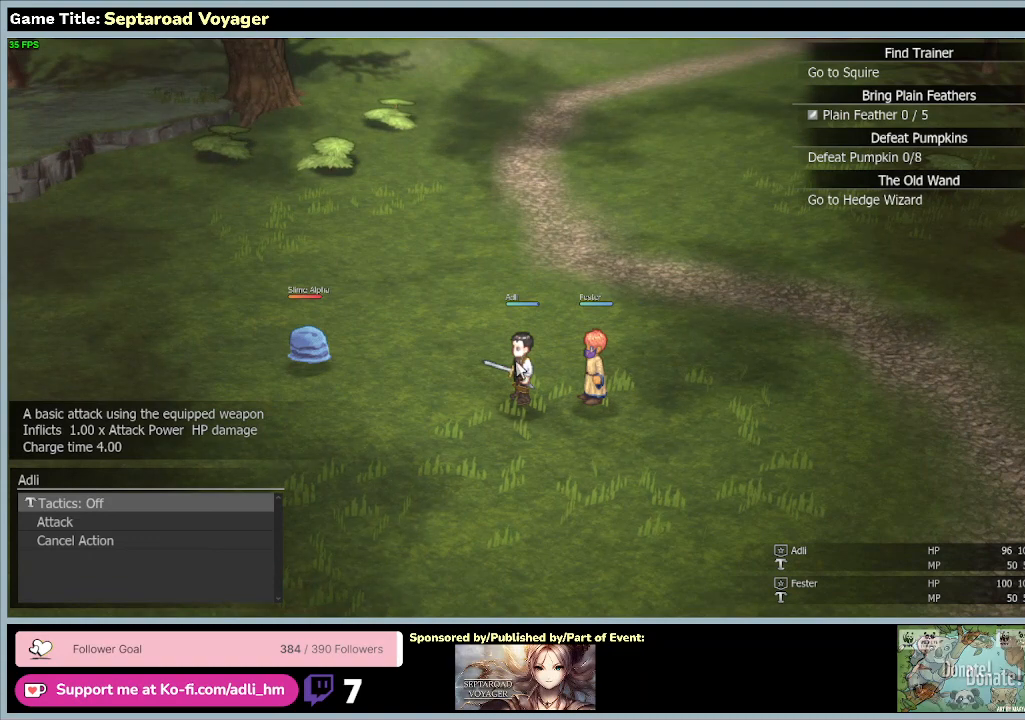
{"keys": [], "mouse": ["left"], "events": [[200, "mouse_left", "down"]]}
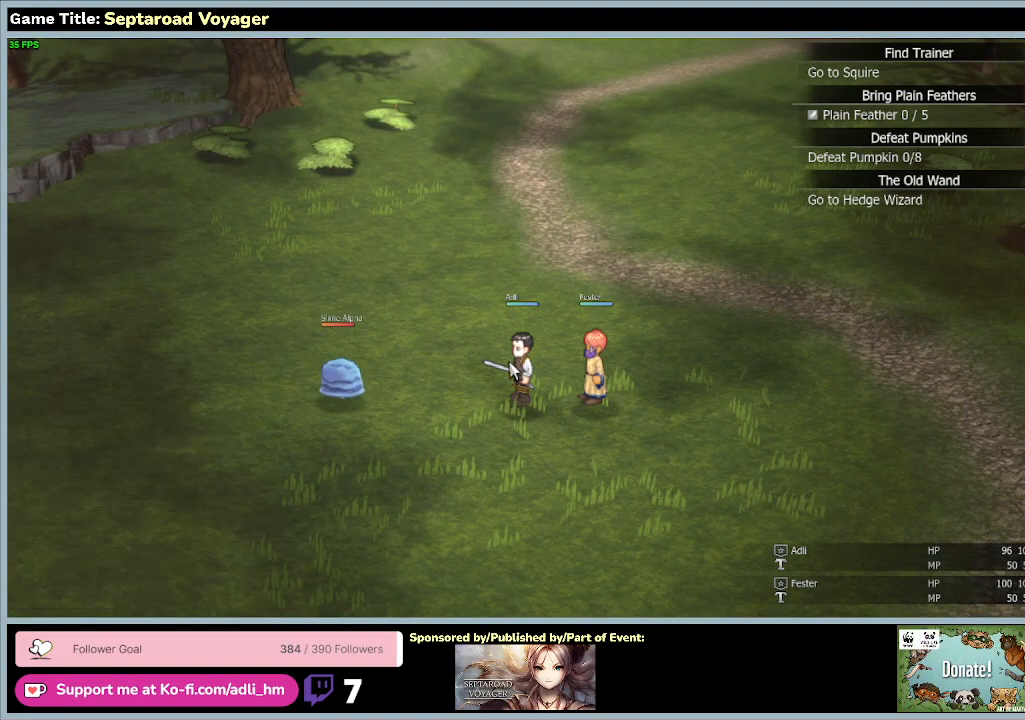
{"keys": [], "mouse": [], "events": [[33, "mouse_left", "up"]]}
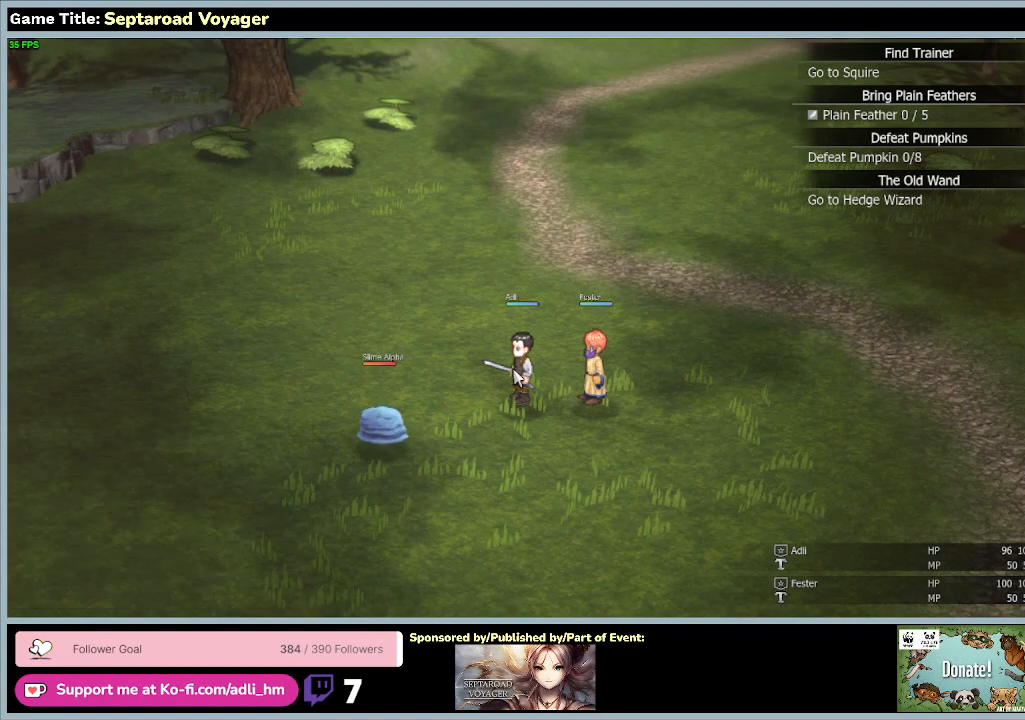
{"keys": [], "mouse": [], "events": [[67, "mouse_left", "down"], [400, "mouse_left", "up"]]}
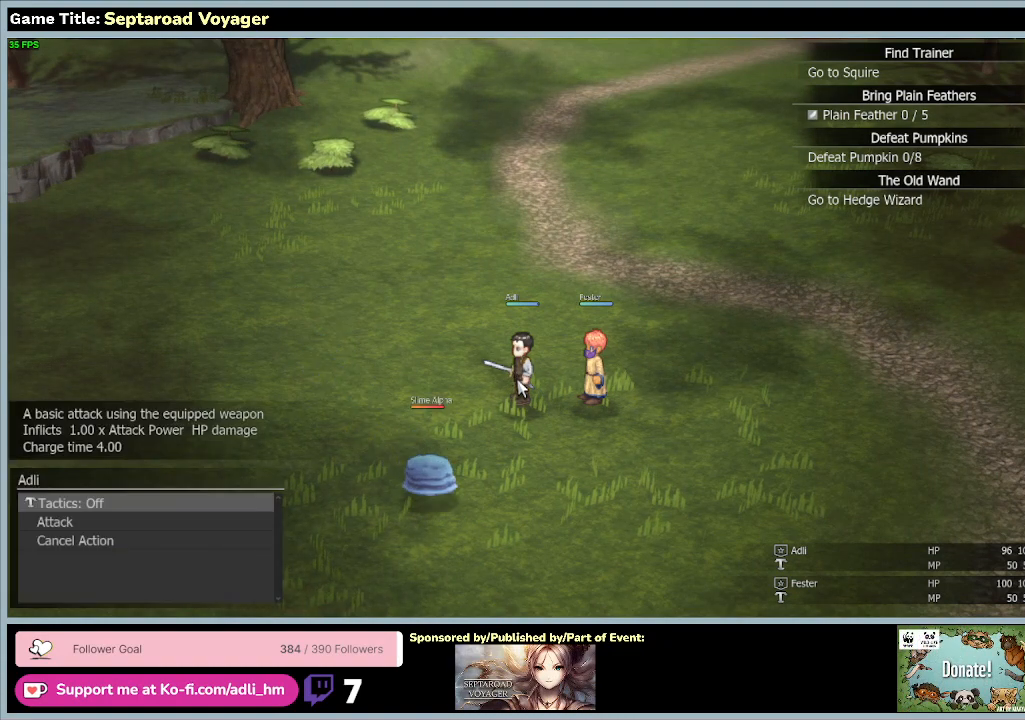
{"keys": [], "mouse": [], "events": []}